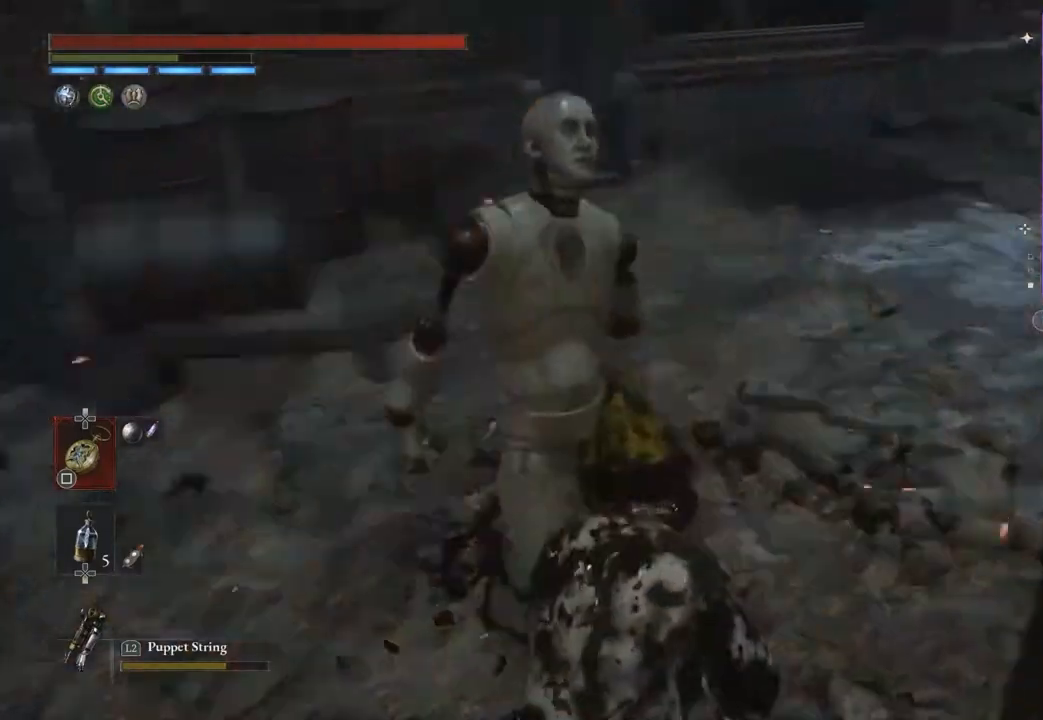
Gameplay with a controller (PlayStation layout); each line is a JSON object with the inputs held at the frame after it. "events" lists button and stick changes between this image and that frame as [ms after this image, input, new state], when the widget could be followed in between.
{"buttons": ["R3"], "left_stick": "up-left", "right_stick": "center", "events": [[33, "left_stick", "left"], [100, "left_stick", "up-left"], [100, "right_stick", "center"], [233, "R3", "down"], [233, "right_stick", "up-right"], [300, "R3", "up"], [300, "right_stick", "center"], [467, "R3", "down"]]}
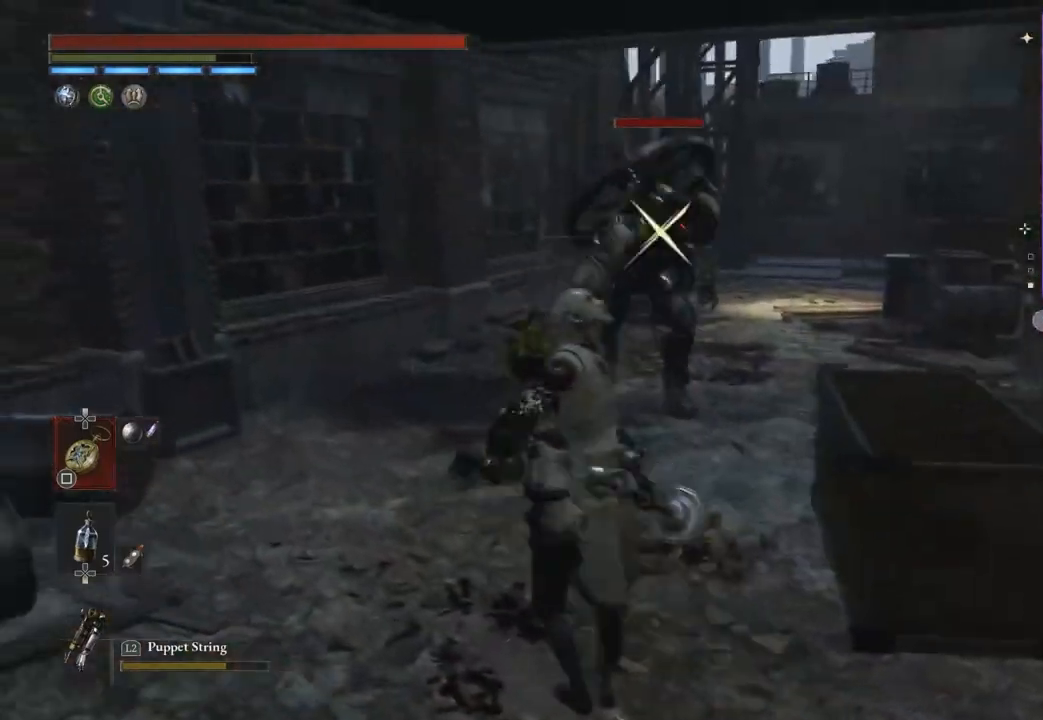
{"buttons": [], "left_stick": "down-left", "right_stick": "center", "events": [[33, "R3", "up"], [100, "left_stick", "up"], [200, "left_stick", "center"], [367, "left_stick", "down"], [433, "left_stick", "down-left"]]}
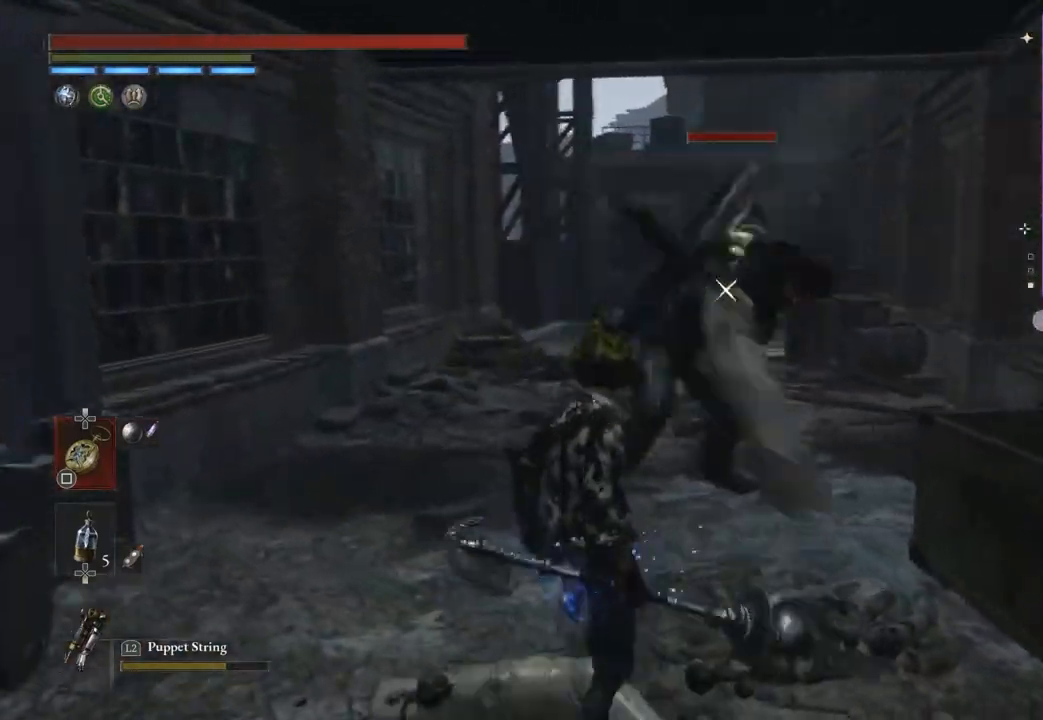
{"buttons": [], "left_stick": "down-right", "right_stick": "center", "events": [[67, "left_stick", "center"], [267, "left_stick", "down"], [433, "left_stick", "down-right"]]}
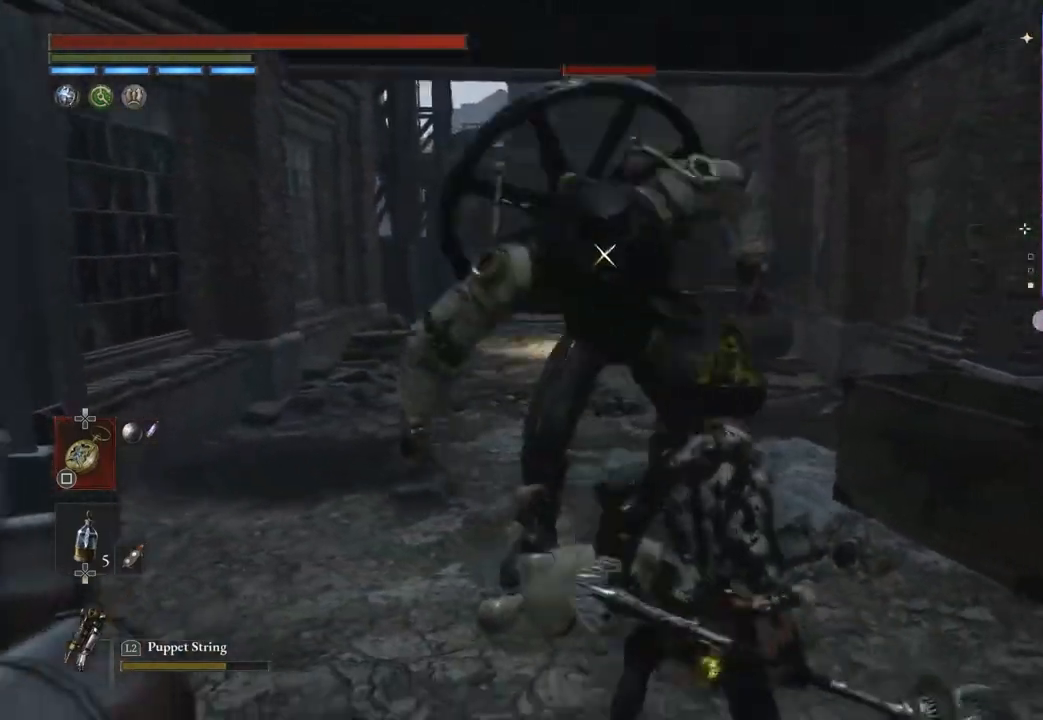
{"buttons": ["R2"], "left_stick": "down", "right_stick": "center", "events": [[67, "L1", "down"], [133, "left_stick", "down"], [200, "L1", "up"], [300, "R2", "down"]]}
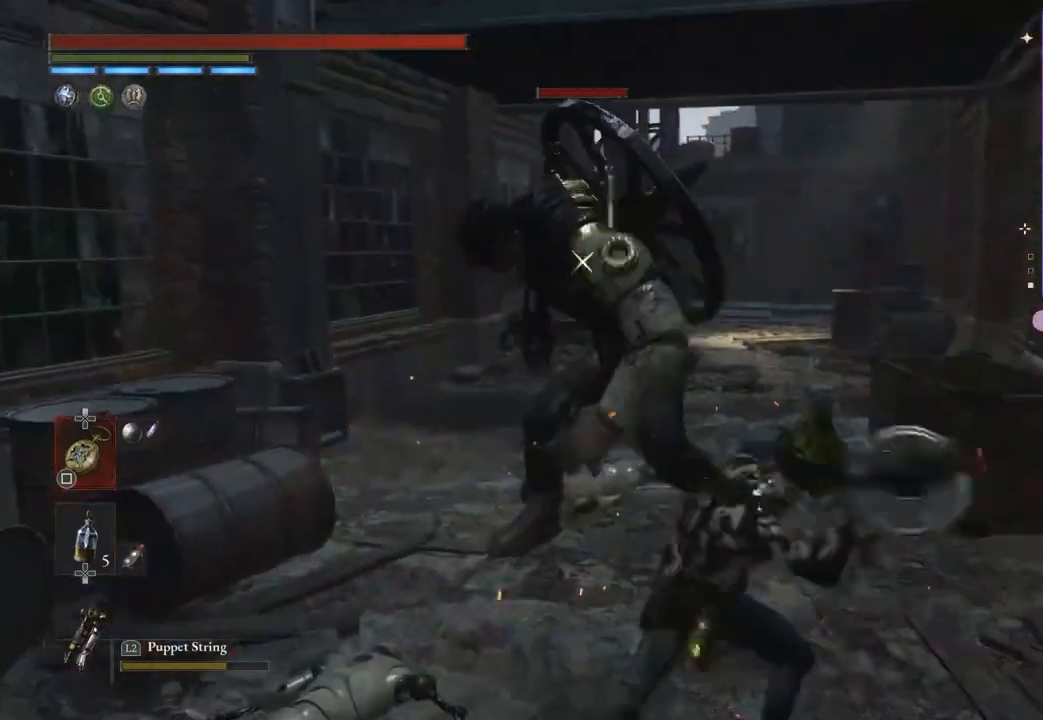
{"buttons": [], "left_stick": "down", "right_stick": "center", "events": [[433, "R2", "up"], [467, "CIRCLE", "down"], [500, "CIRCLE", "up"]]}
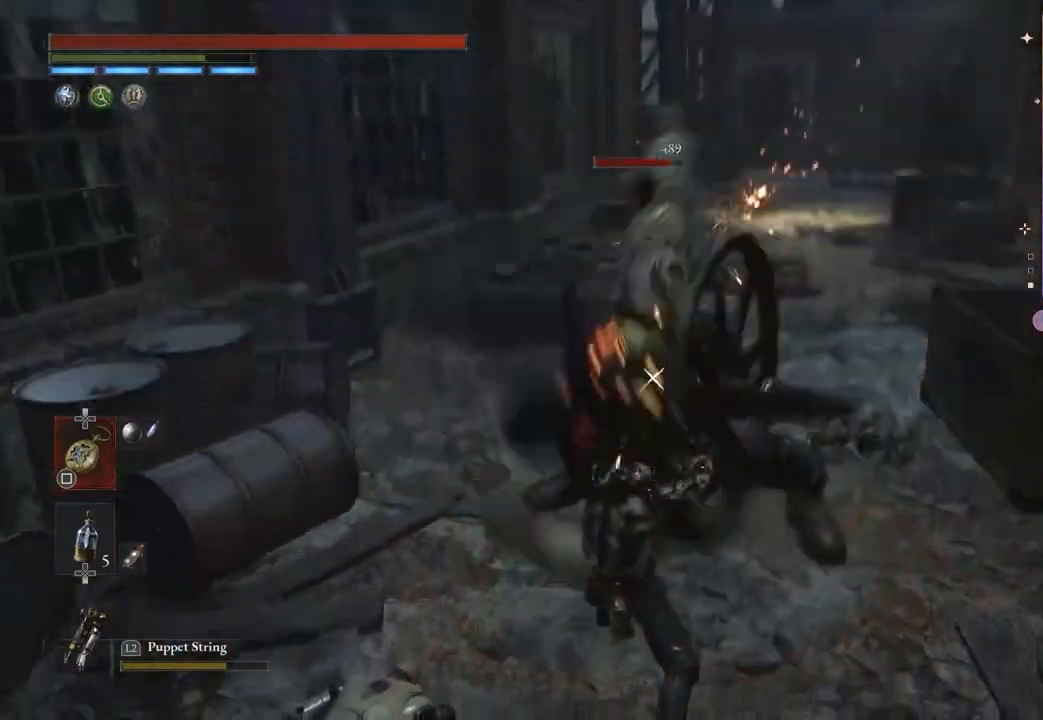
{"buttons": [], "left_stick": "down", "right_stick": "center", "events": []}
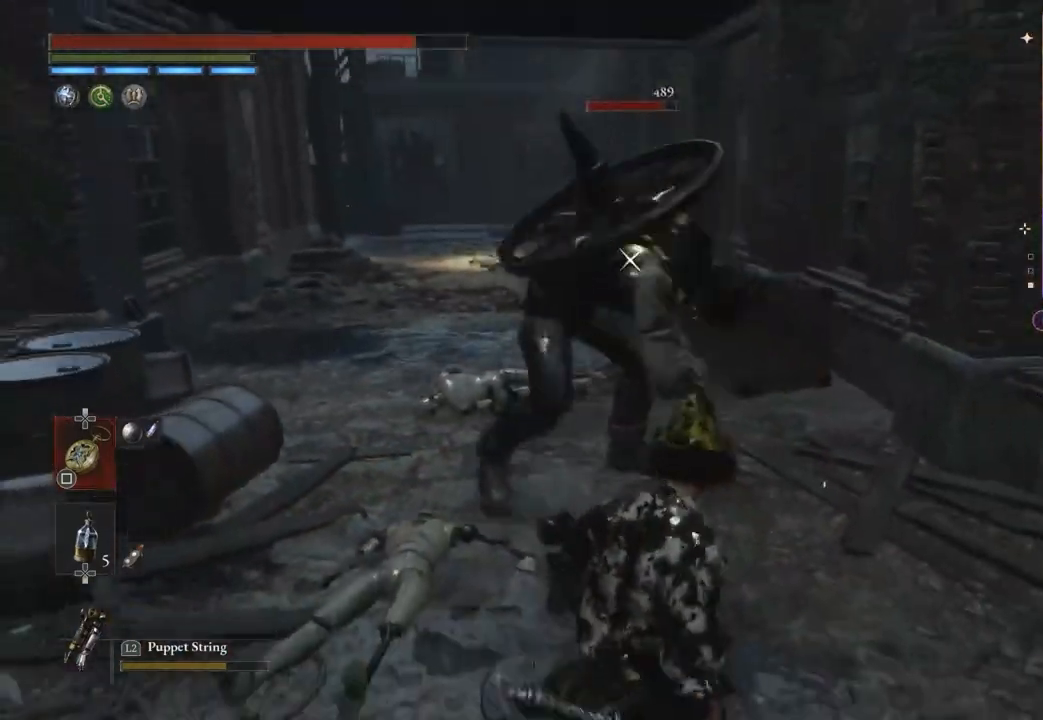
{"buttons": [], "left_stick": "center", "right_stick": "center", "events": [[67, "left_stick", "up"], [200, "left_stick", "center"]]}
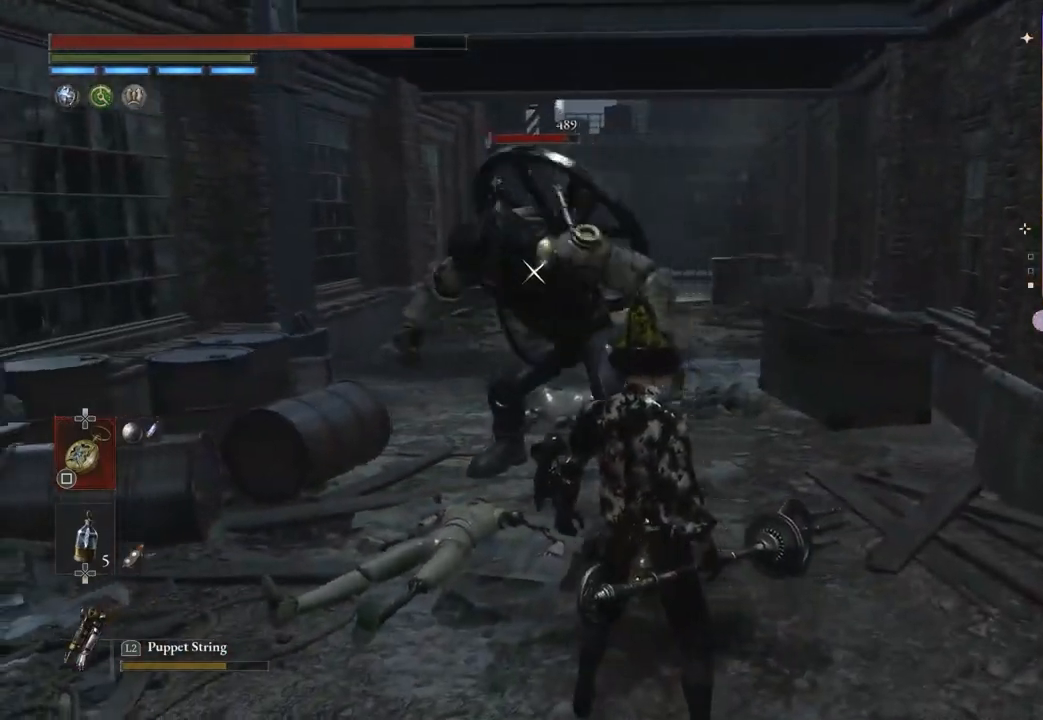
{"buttons": ["L1"], "left_stick": "down", "right_stick": "center", "events": [[367, "left_stick", "down-right"], [500, "L1", "down"], [500, "left_stick", "down"]]}
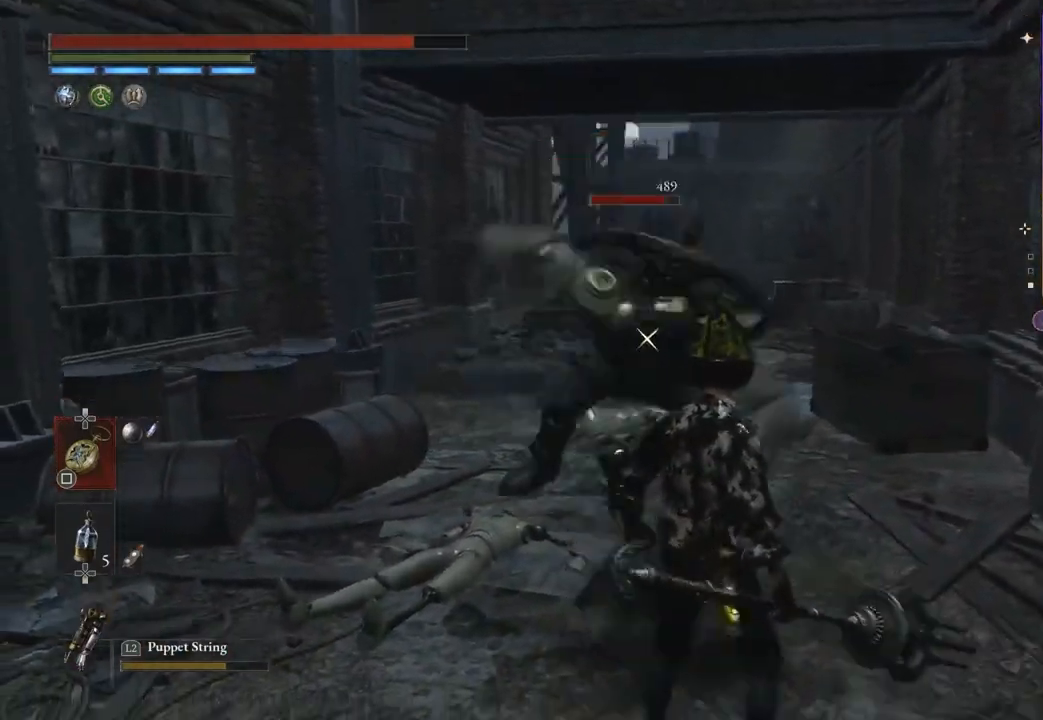
{"buttons": ["R2"], "left_stick": "center", "right_stick": "center", "events": [[33, "left_stick", "down-left"], [100, "L1", "up"], [233, "R2", "down"], [233, "left_stick", "center"]]}
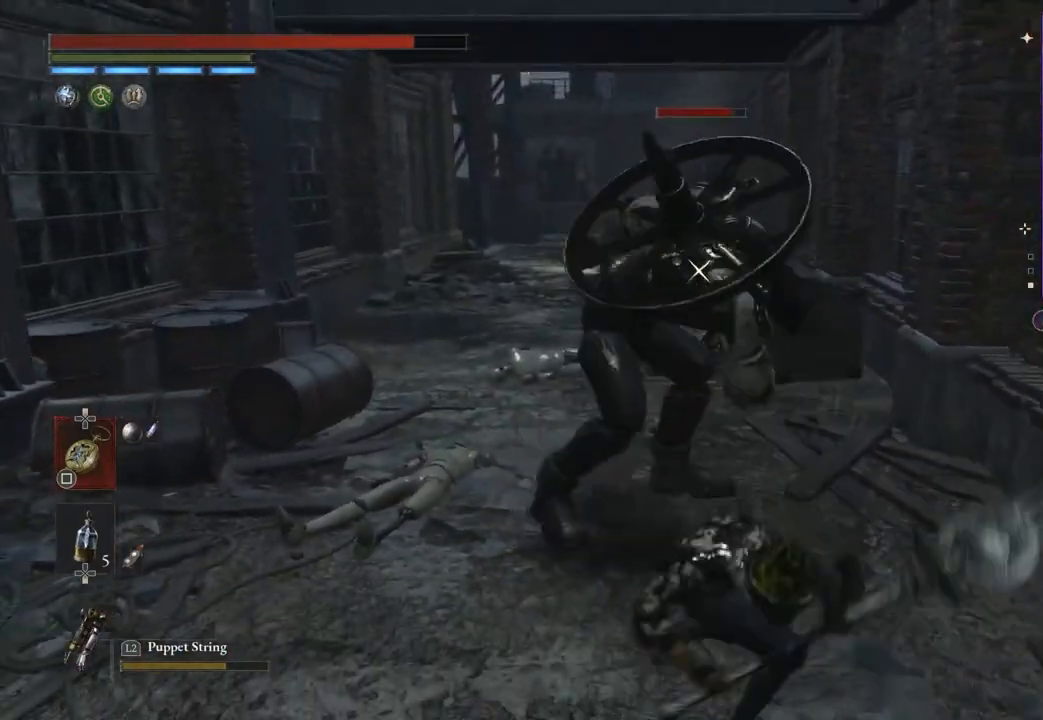
{"buttons": [], "left_stick": "center", "right_stick": "center", "events": [[433, "R2", "up"]]}
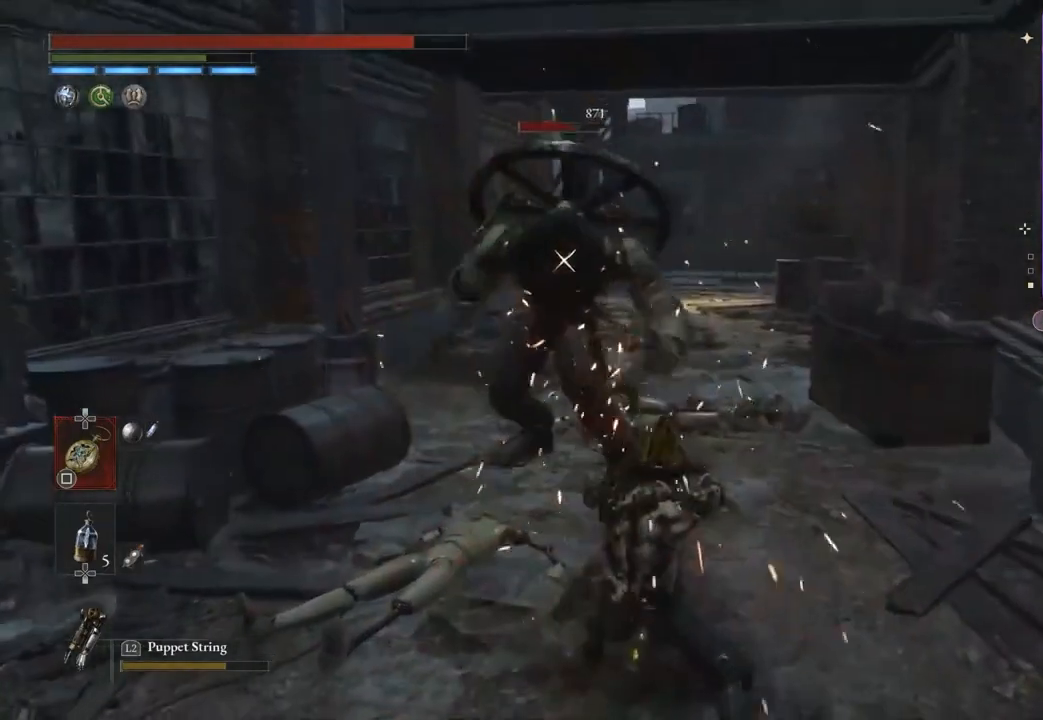
{"buttons": [], "left_stick": "center", "right_stick": "center", "events": [[100, "left_stick", "up"], [467, "left_stick", "center"]]}
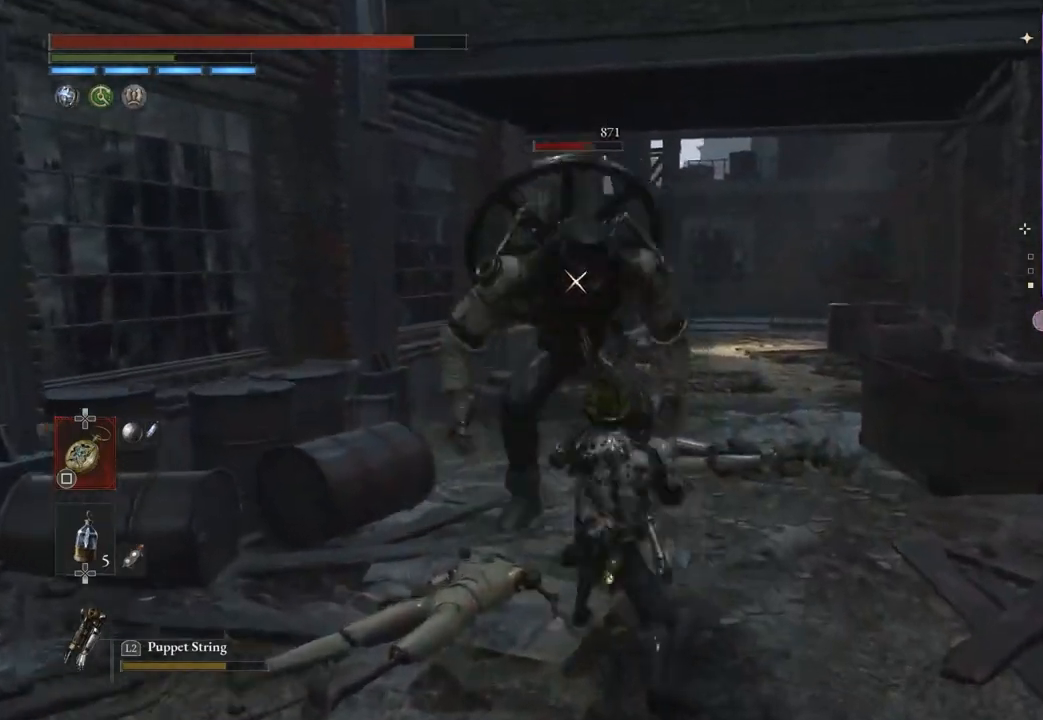
{"buttons": ["R2"], "left_stick": "down", "right_stick": "center", "events": [[33, "left_stick", "down"], [133, "R2", "down"]]}
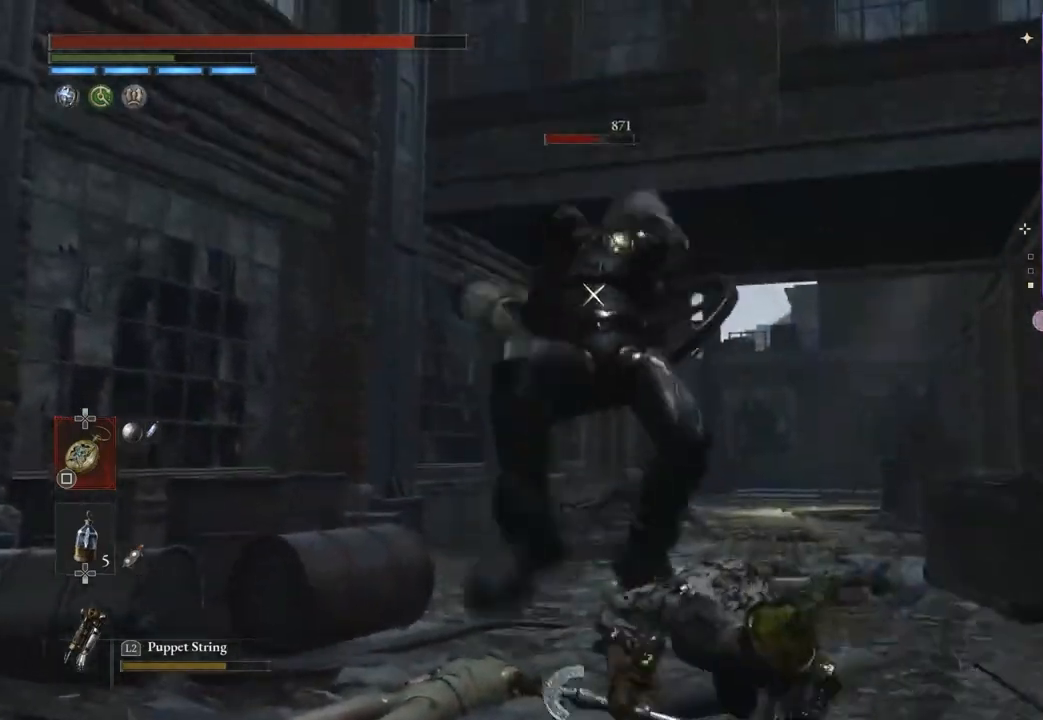
{"buttons": [], "left_stick": "up-left", "right_stick": "center", "events": [[167, "R2", "up"], [267, "CIRCLE", "down"], [267, "left_stick", "up-left"], [367, "CIRCLE", "up"]]}
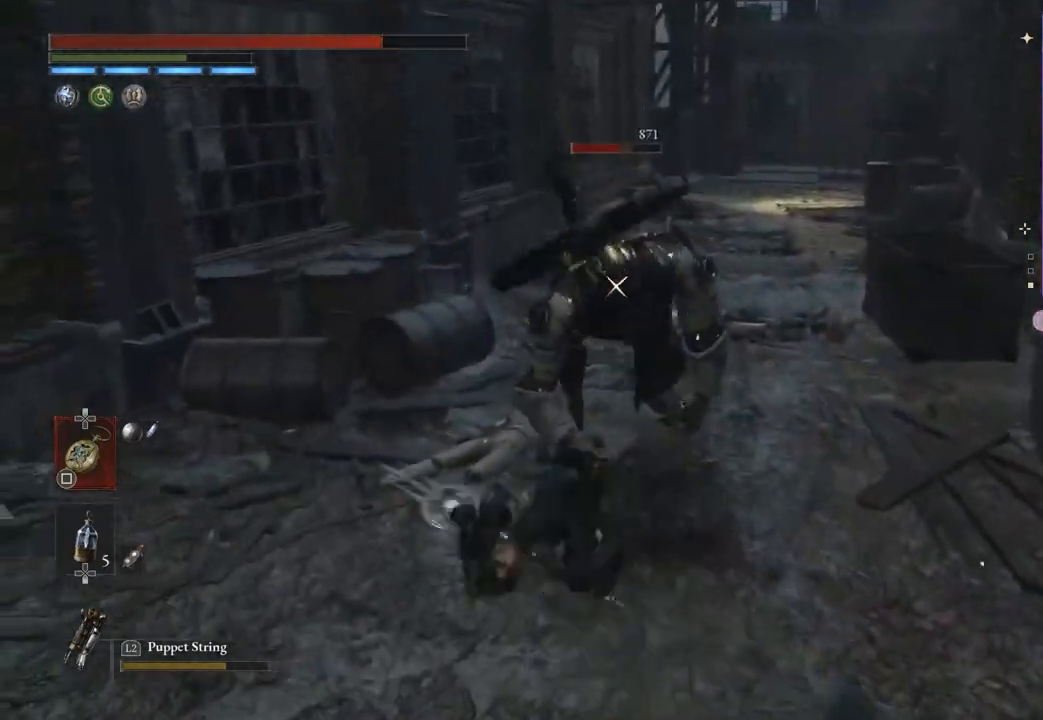
{"buttons": ["R2"], "left_stick": "down", "right_stick": "center", "events": [[133, "left_stick", "down"], [467, "R2", "down"]]}
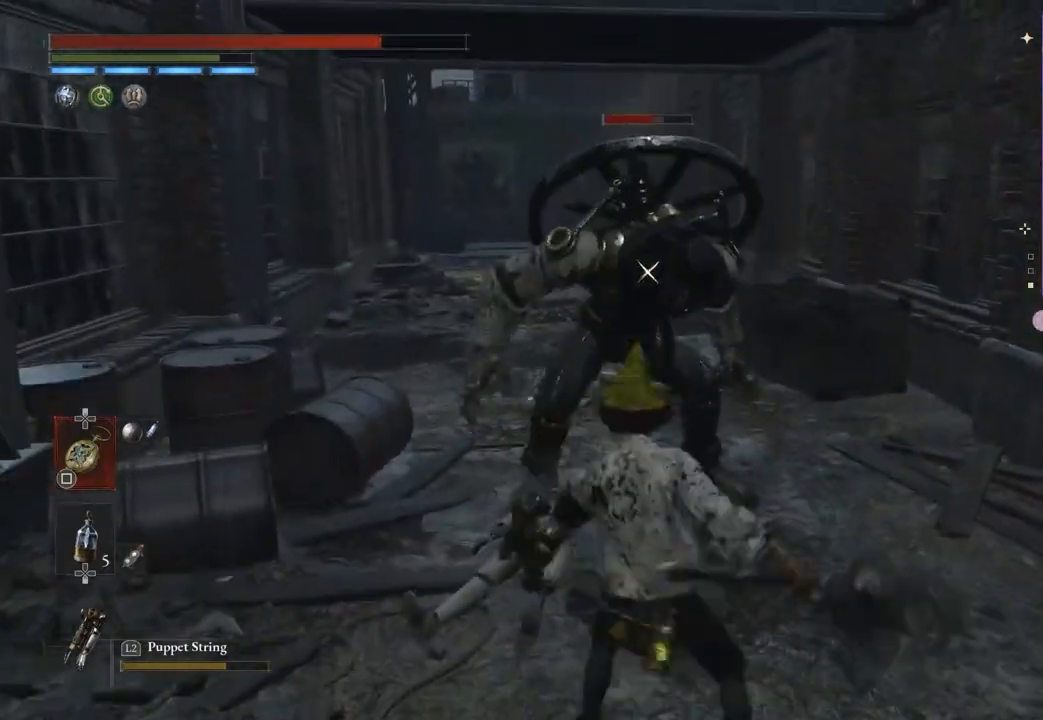
{"buttons": ["R2"], "left_stick": "down", "right_stick": "center", "events": []}
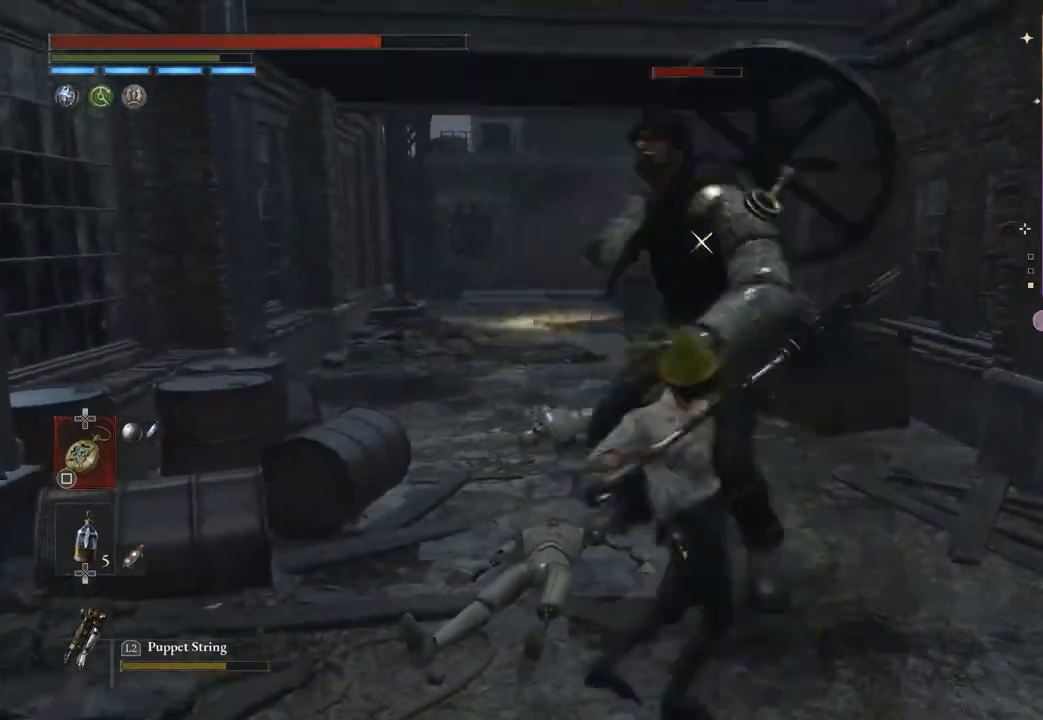
{"buttons": [], "left_stick": "up-right", "right_stick": "center", "events": [[100, "R2", "up"], [133, "left_stick", "right"], [300, "L1", "down"], [333, "left_stick", "up-right"], [467, "L1", "up"]]}
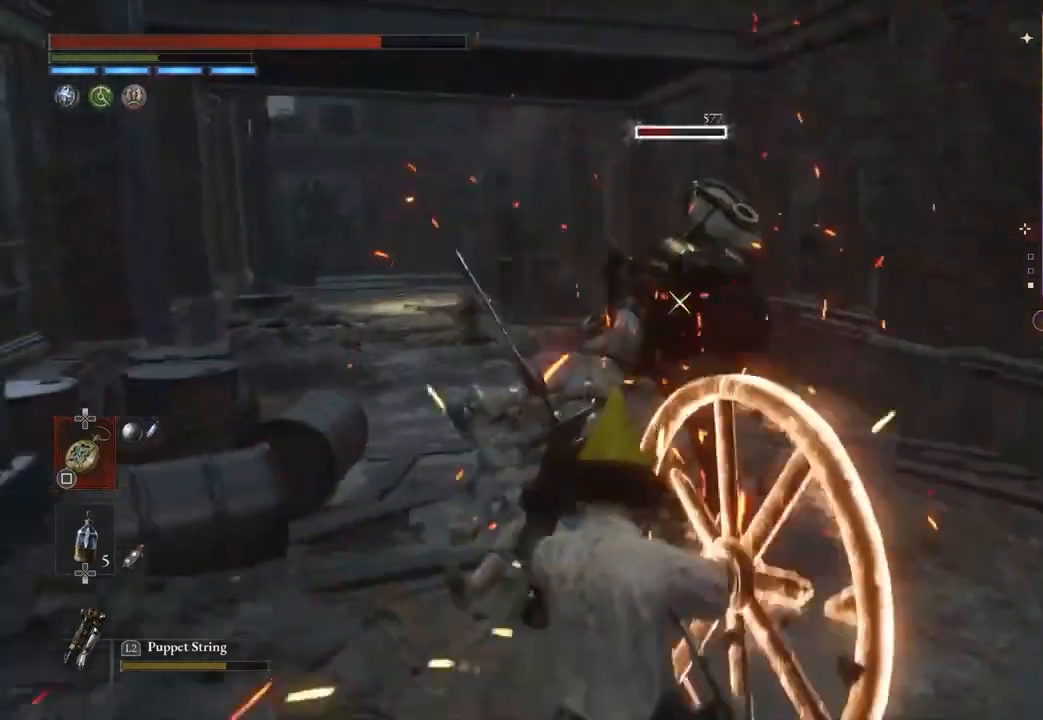
{"buttons": [], "left_stick": "center", "right_stick": "center", "events": [[100, "left_stick", "up"], [200, "left_stick", "center"]]}
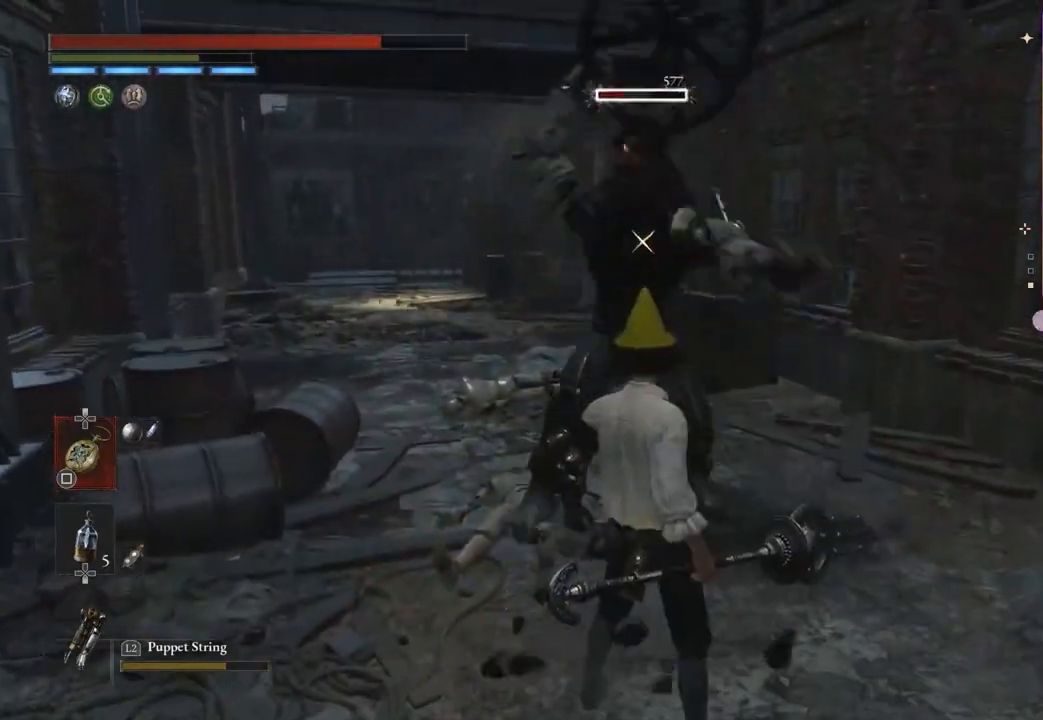
{"buttons": [], "left_stick": "up", "right_stick": "center", "events": [[33, "left_stick", "down"], [100, "left_stick", "right"], [200, "L1", "down"], [200, "left_stick", "up"], [400, "L1", "up"]]}
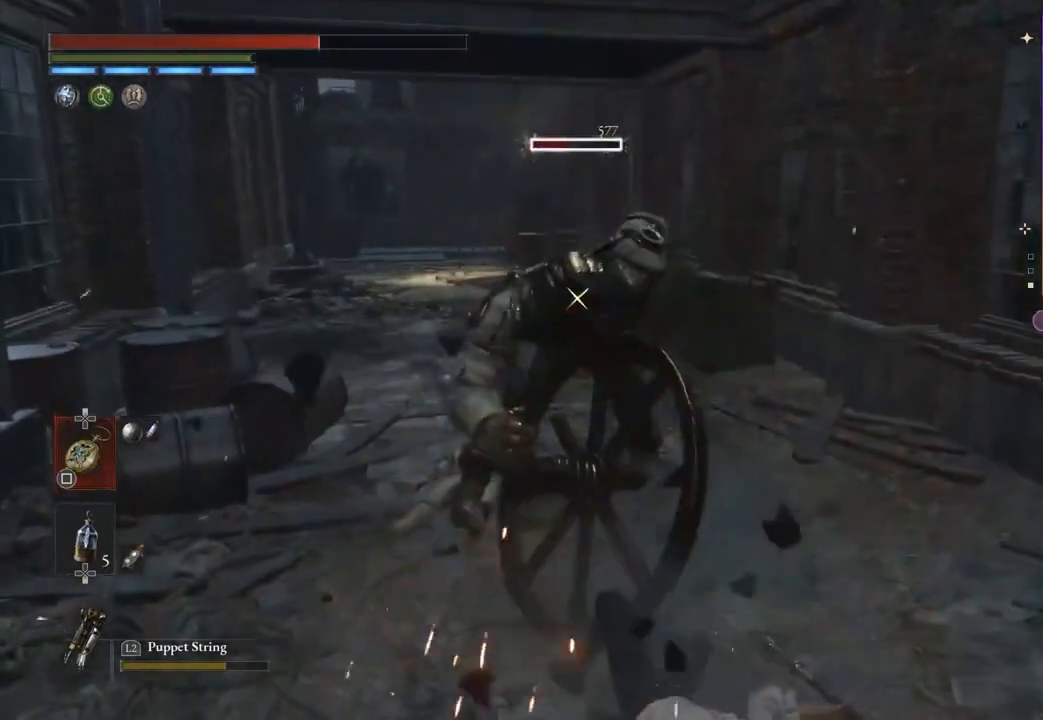
{"buttons": [], "left_stick": "up", "right_stick": "center", "events": [[33, "CIRCLE", "down"], [67, "left_stick", "down"], [100, "CIRCLE", "up"], [333, "left_stick", "up"]]}